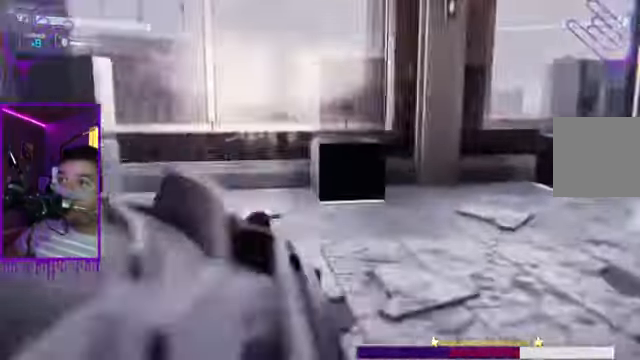
Gameplay with a controller (Xbox layout); each line is a JSON object with the inputs held at the frame after it. "events" lists button and stick changes between this image and that frame as [ms after this image, input, new state], when the widget could be followed in between. Not read: L3 R3.
{"buttons": [], "left_stick": "up", "right_stick": "right", "events": []}
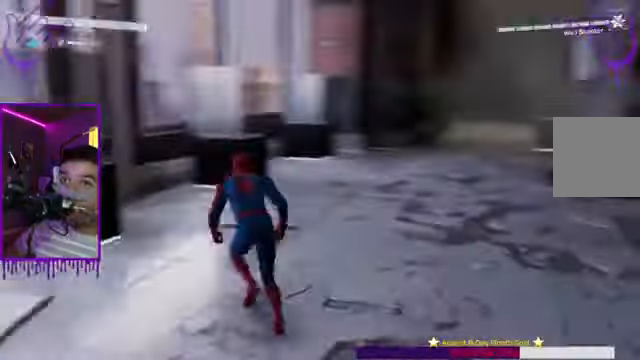
{"buttons": ["R1"], "left_stick": "up", "right_stick": "center", "events": [[300, "right_stick", "center"], [434, "R1", "down"]]}
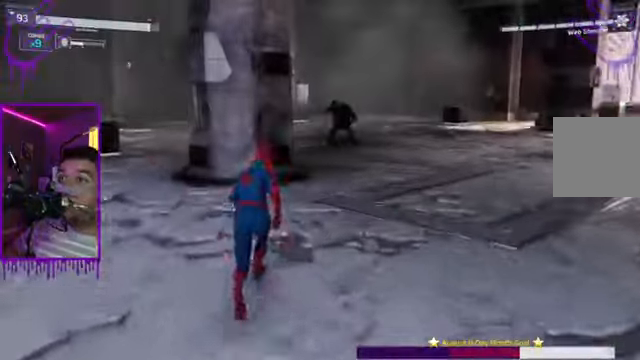
{"buttons": [], "left_stick": "up", "right_stick": "center", "events": [[34, "R1", "up"], [167, "R1", "down"], [267, "R1", "up"], [367, "R1", "down"], [467, "R1", "up"]]}
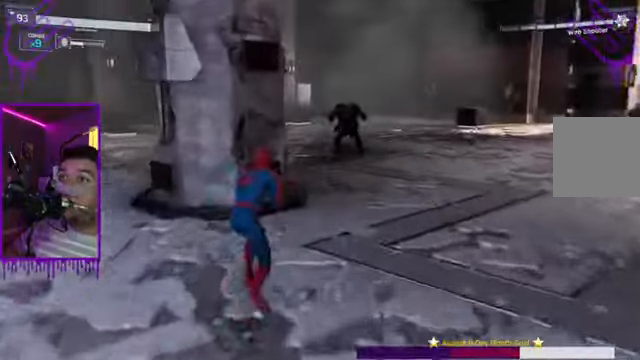
{"buttons": ["R1"], "left_stick": "up", "right_stick": "center", "events": [[67, "R1", "down"], [200, "R1", "up"], [267, "R1", "down"], [367, "R1", "up"], [467, "R1", "down"]]}
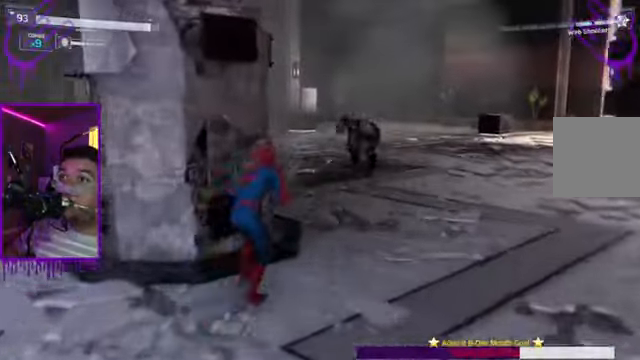
{"buttons": [], "left_stick": "up", "right_stick": "up", "events": [[100, "R1", "up"], [200, "R1", "down"], [301, "R1", "up"], [334, "R1", "down"], [401, "right_stick", "up"], [468, "R1", "up"]]}
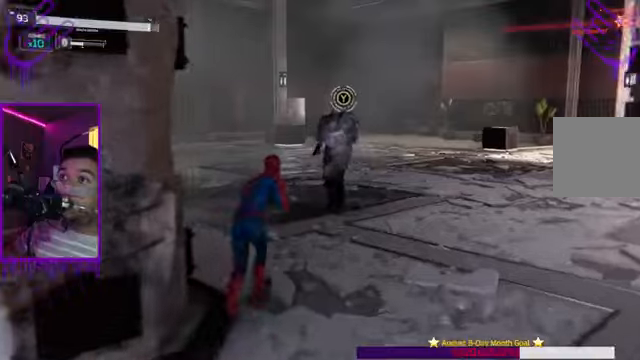
{"buttons": ["Y"], "left_stick": "up", "right_stick": "up", "events": [[401, "Y", "down"]]}
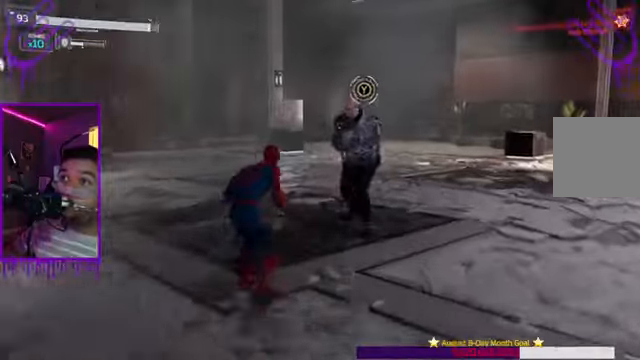
{"buttons": ["Y"], "left_stick": "up", "right_stick": "up"}
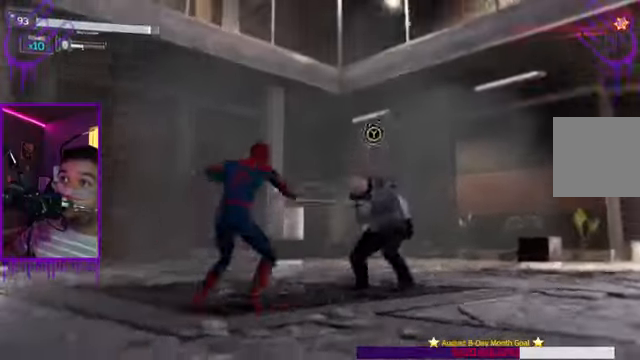
{"buttons": [], "left_stick": "up", "right_stick": "up", "events": [[434, "Y", "up"]]}
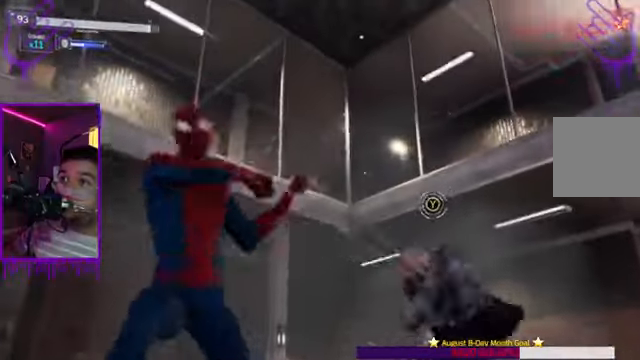
{"buttons": [], "left_stick": "up", "right_stick": "down-right", "events": [[400, "right_stick", "down-right"]]}
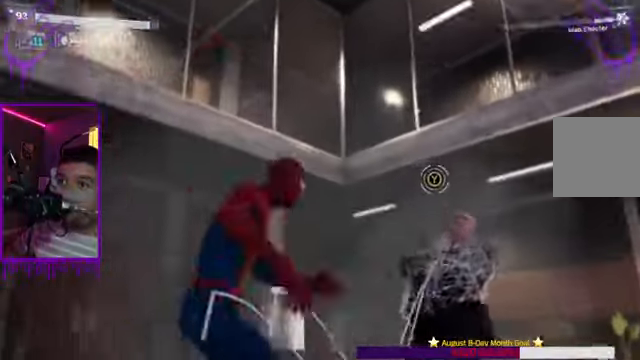
{"buttons": ["X"], "left_stick": "up", "right_stick": "right", "events": [[200, "right_stick", "center"], [434, "X", "down"], [434, "right_stick", "right"]]}
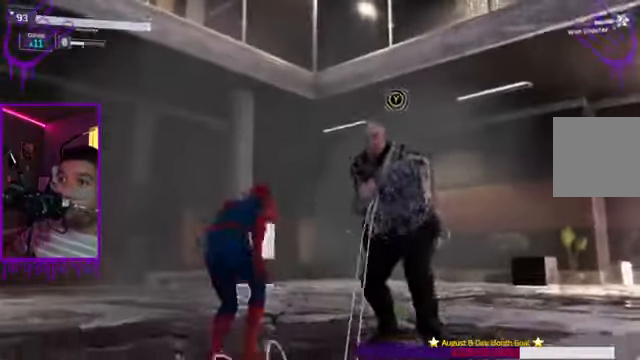
{"buttons": [], "left_stick": "up", "right_stick": "right", "events": [[467, "X", "up"]]}
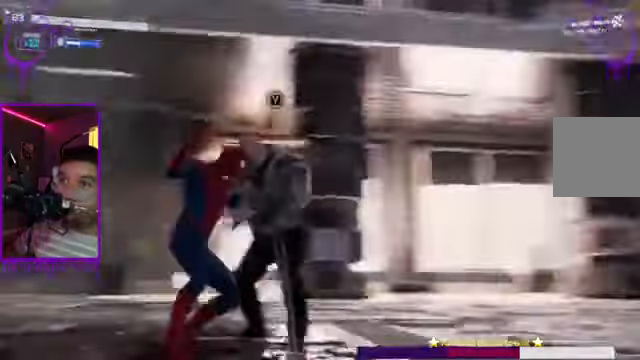
{"buttons": [], "left_stick": "up", "right_stick": "center", "events": [[167, "right_stick", "center"]]}
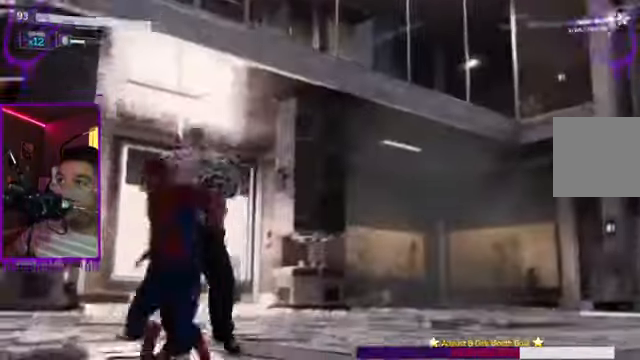
{"buttons": [], "left_stick": "up", "right_stick": "center", "events": [[100, "X", "down"], [267, "X", "up"]]}